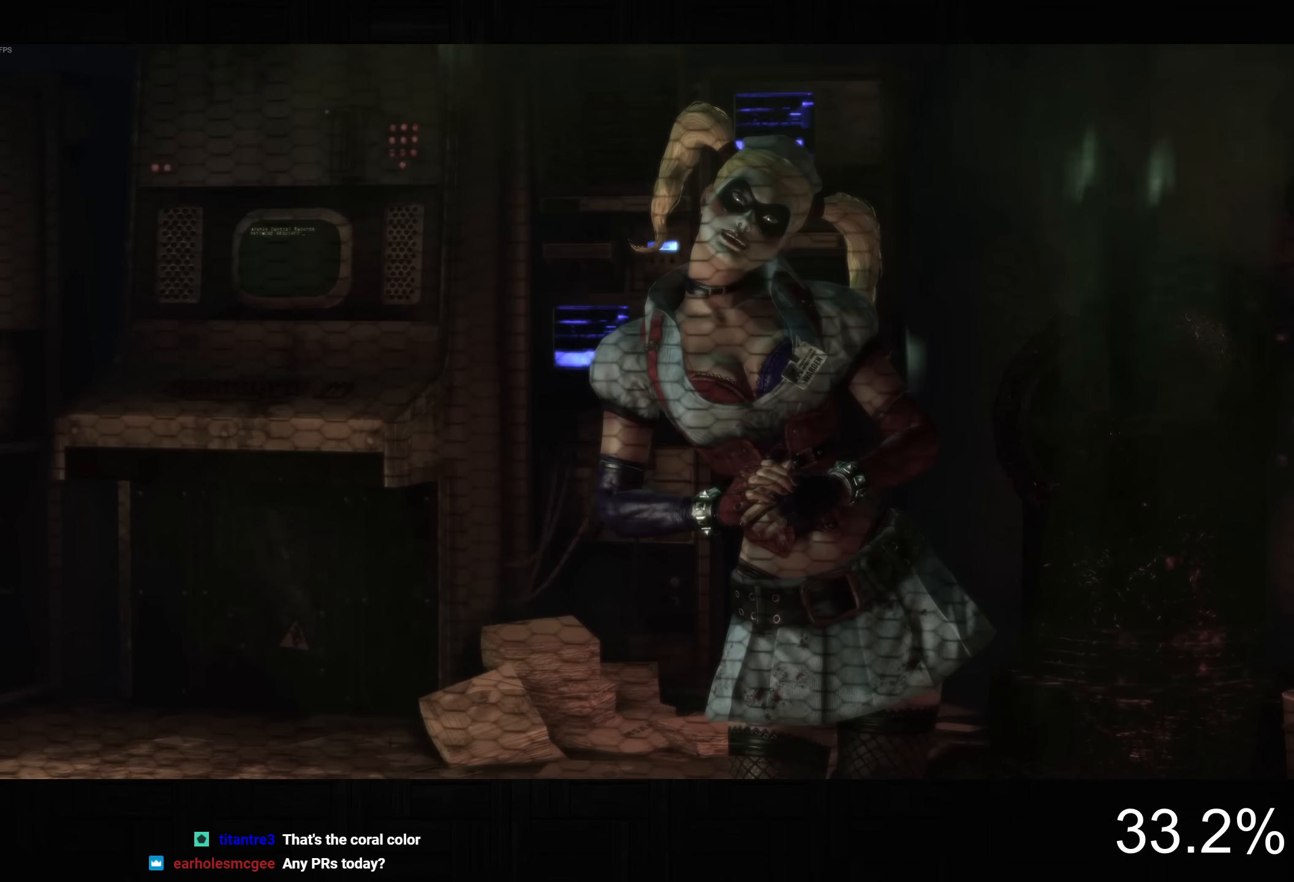
Gameplay with a controller (PlayStation layout); each line is a JSON object with the inputs held at the frame after it. "events" lists button and stick changes between this image and that frame as [ms after this image, input, new state], when the widget could be followed in between. Not read: L1.
{"buttons": [], "left_stick": "center", "right_stick": "left", "events": [[117, "right_stick", "up-left"], [184, "right_stick", "center"], [317, "right_stick", "left"]]}
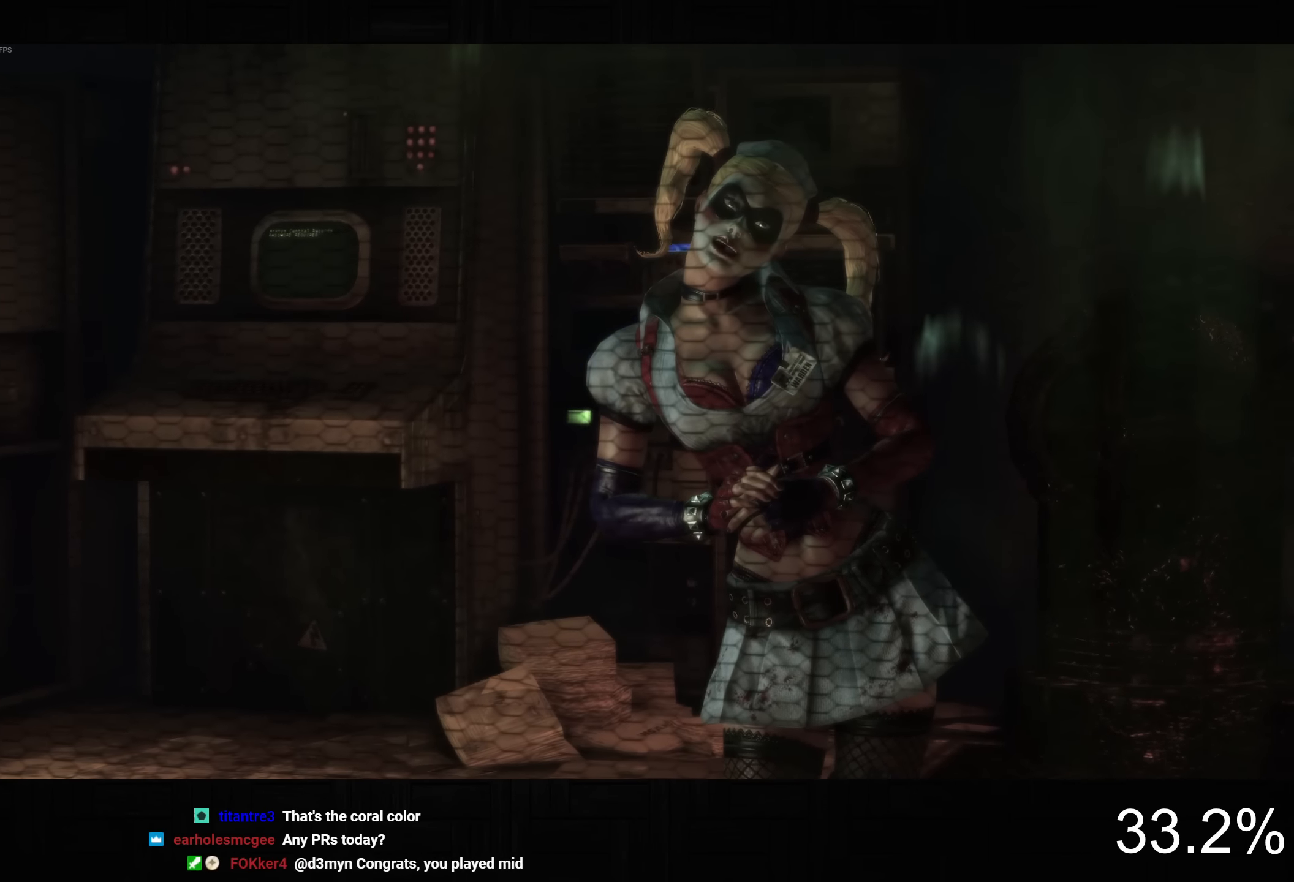
{"buttons": [], "left_stick": "center", "right_stick": "left", "events": []}
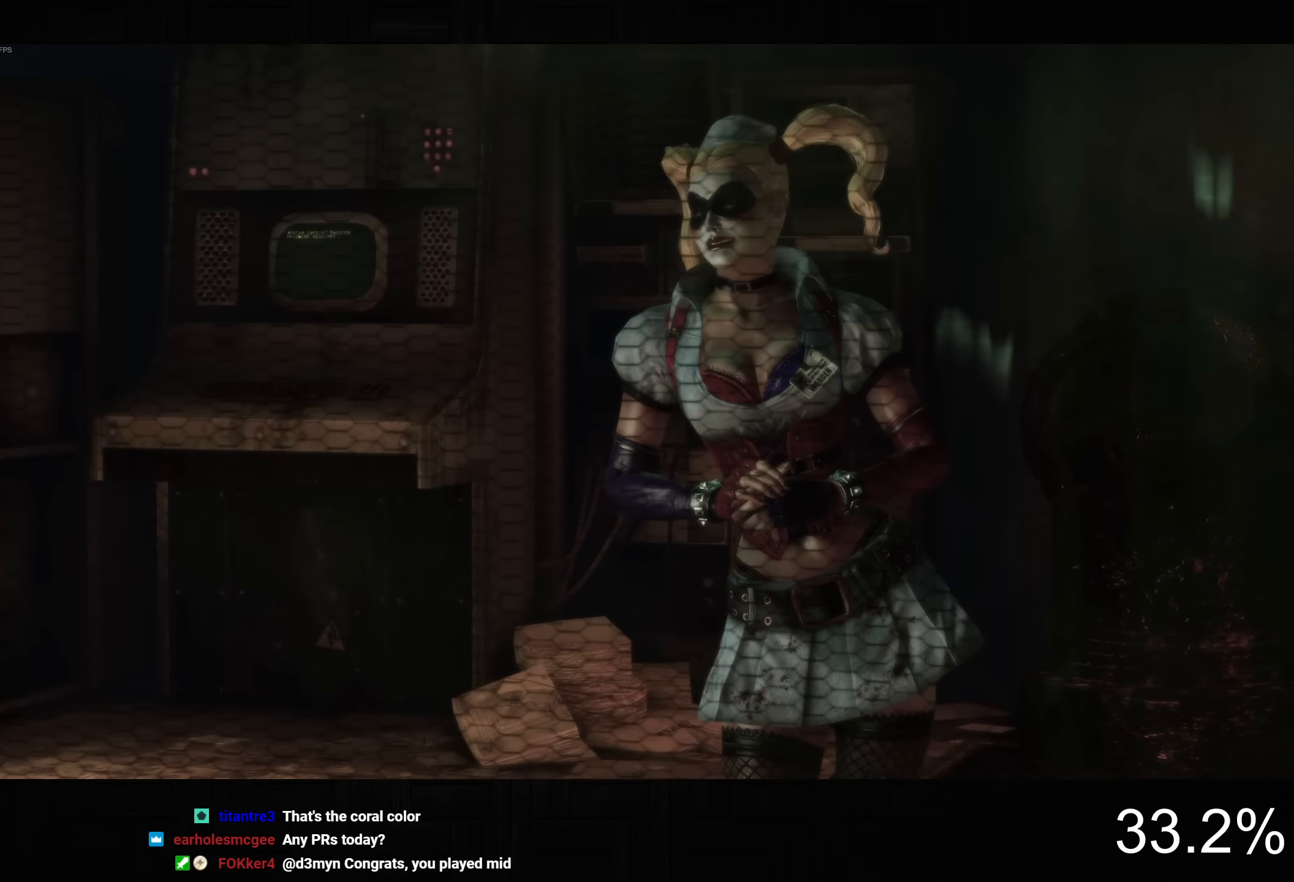
{"buttons": [], "left_stick": "center", "right_stick": "left", "events": []}
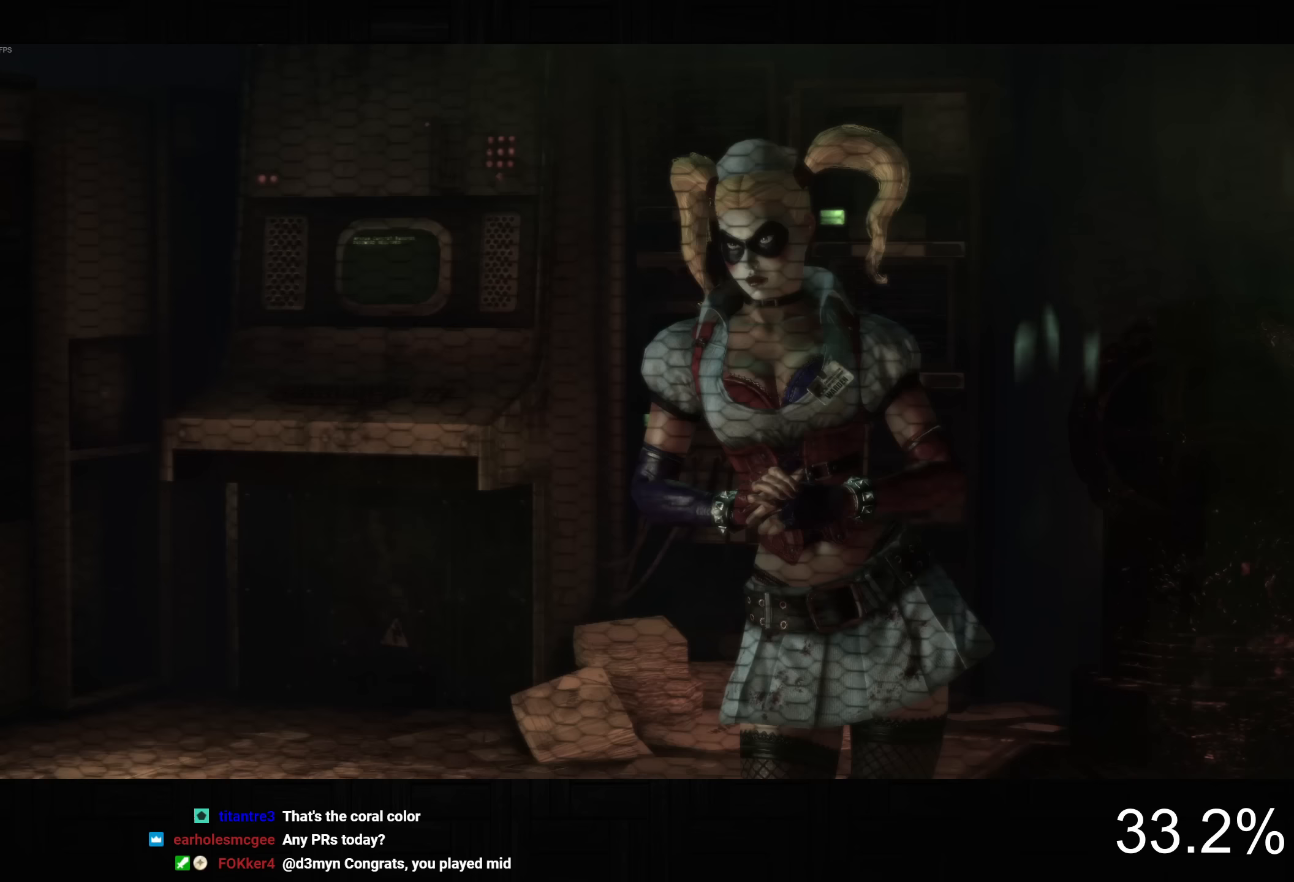
{"buttons": ["L2"], "left_stick": "center", "right_stick": "center", "events": [[133, "DPAD_DOWN", "down"], [150, "DPAD_RIGHT", "down"], [333, "DPAD_DOWN", "up"], [333, "DPAD_RIGHT", "up"], [417, "L2", "down"], [483, "right_stick", "center"]]}
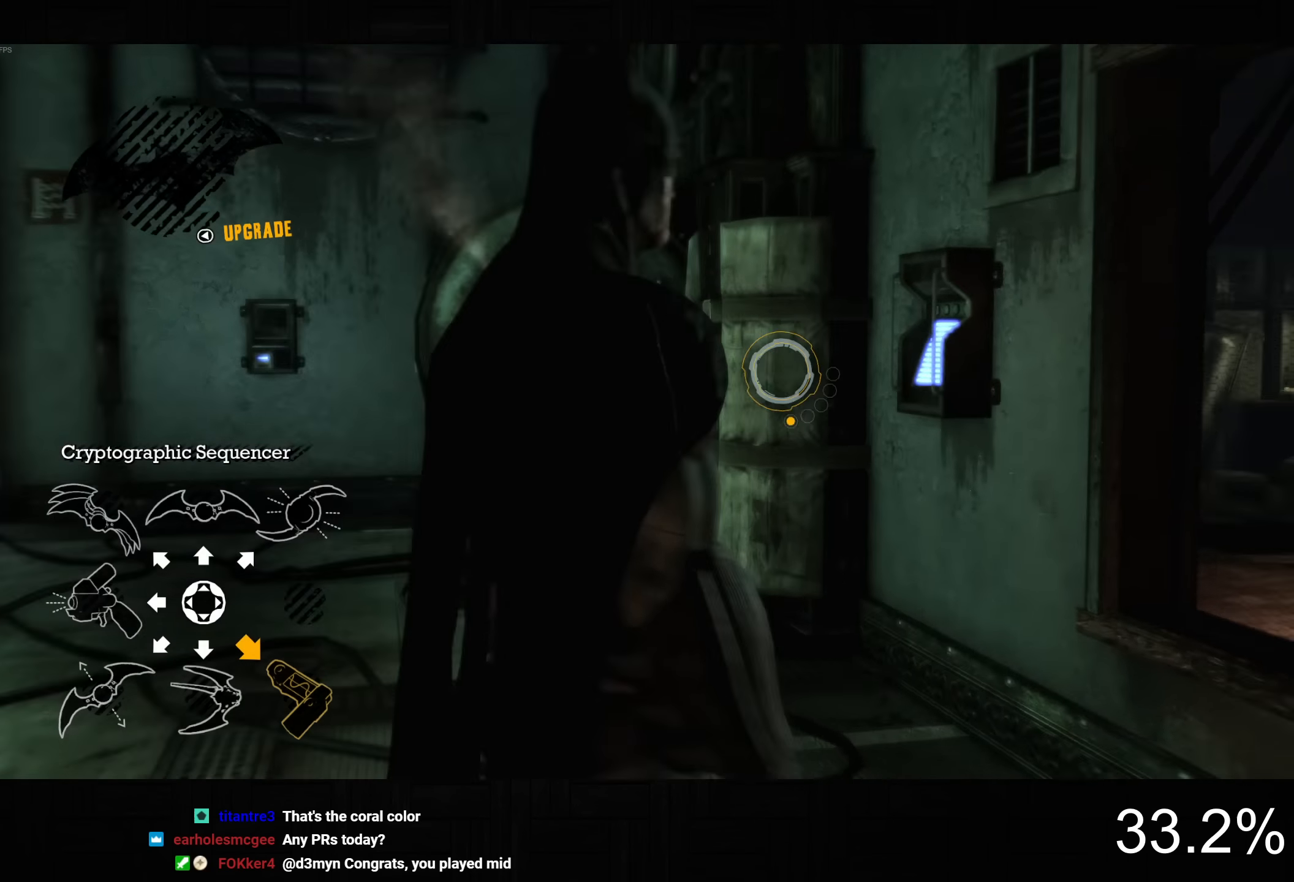
{"buttons": [], "left_stick": "center", "right_stick": "center", "events": [[117, "R2", "down"], [233, "R2", "up"], [467, "L2", "up"]]}
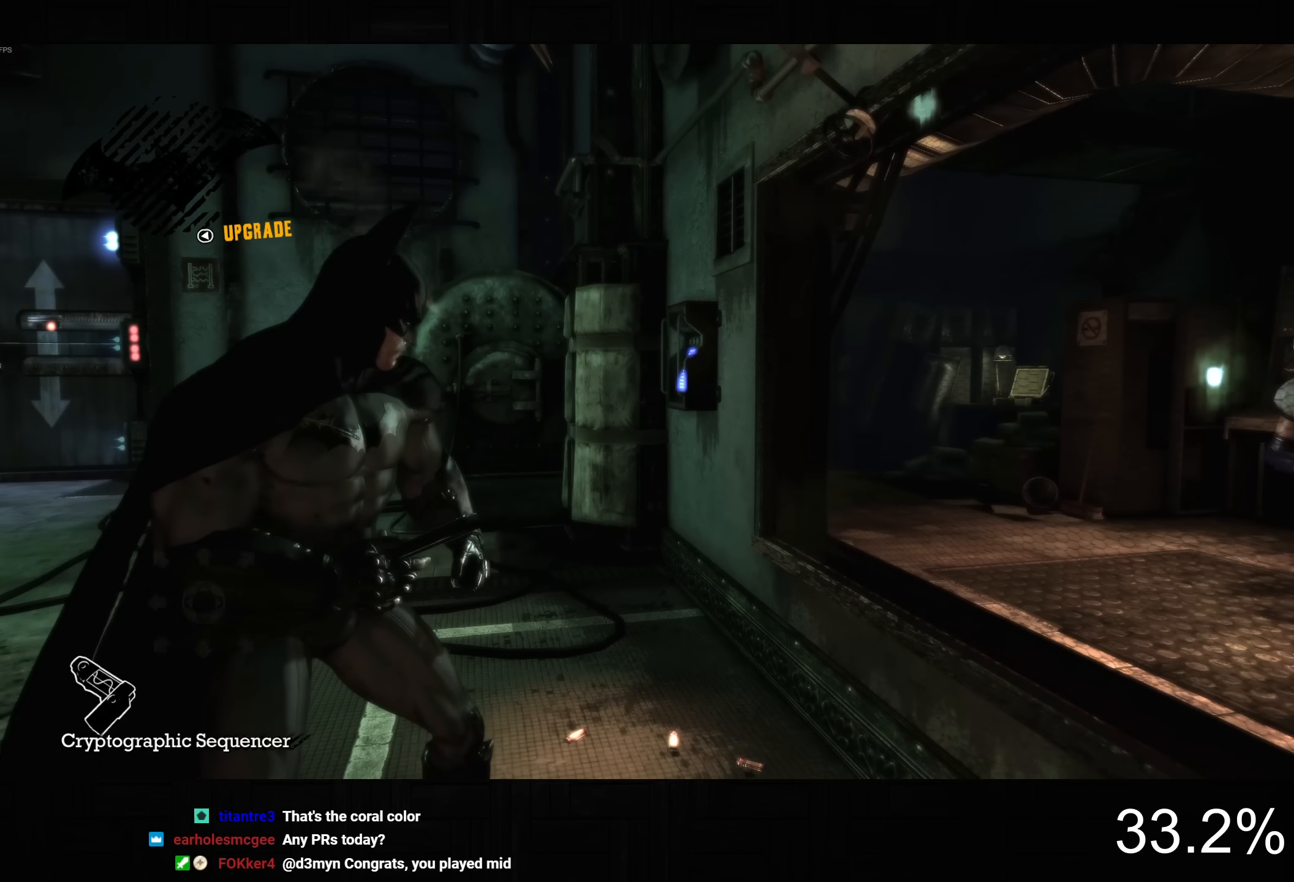
{"buttons": [], "left_stick": "center", "right_stick": "center", "events": []}
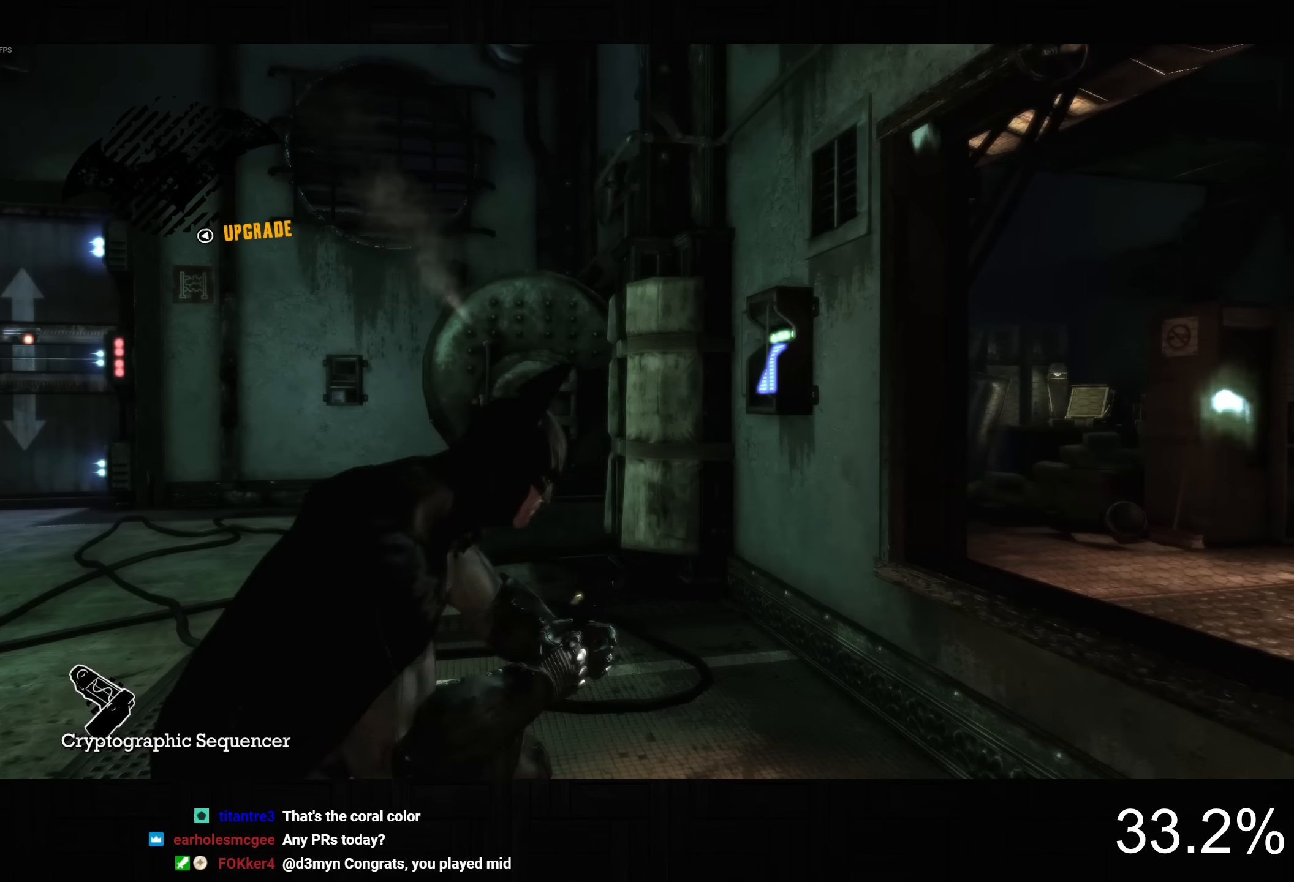
{"buttons": [], "left_stick": "center", "right_stick": "center", "events": []}
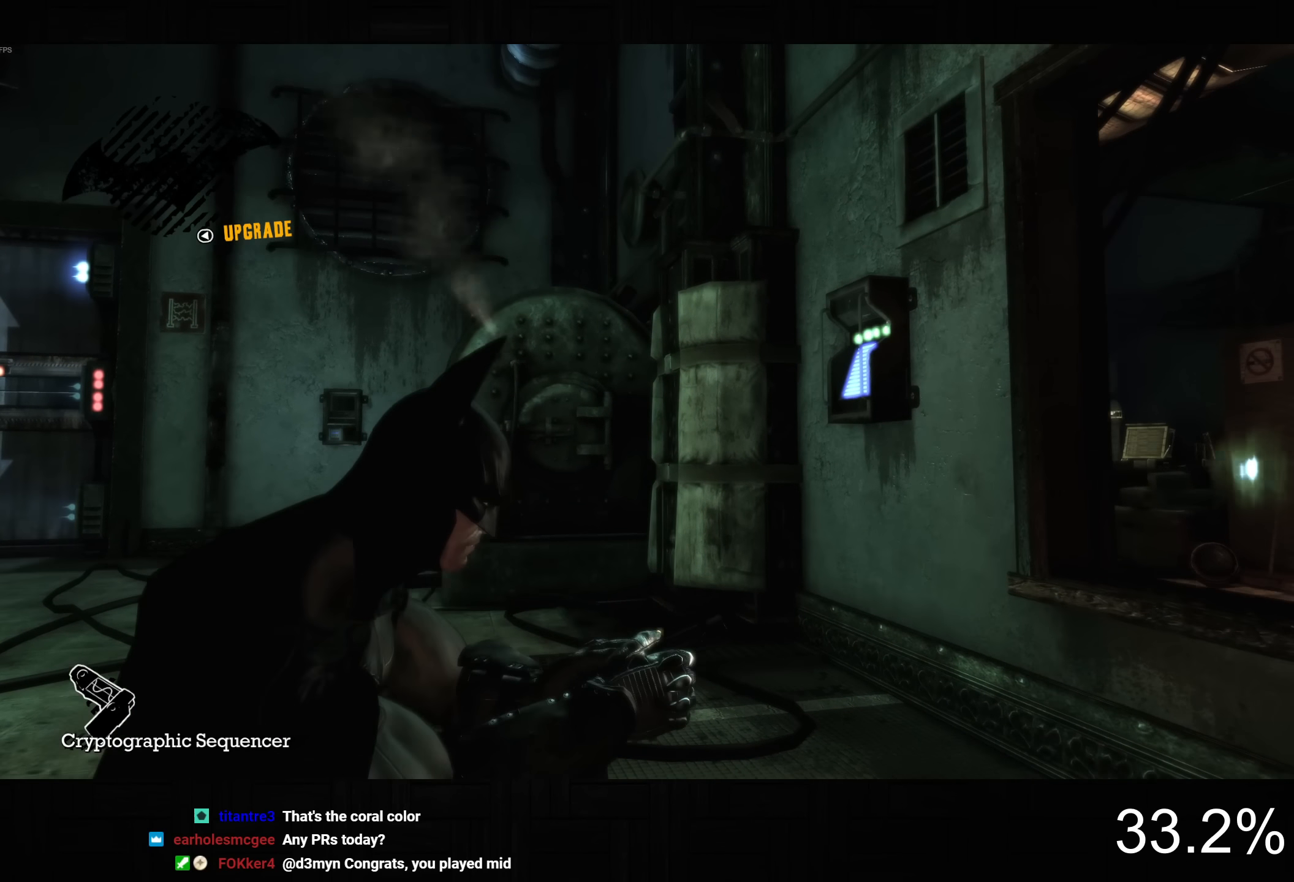
{"buttons": [], "left_stick": "center", "right_stick": "center", "events": []}
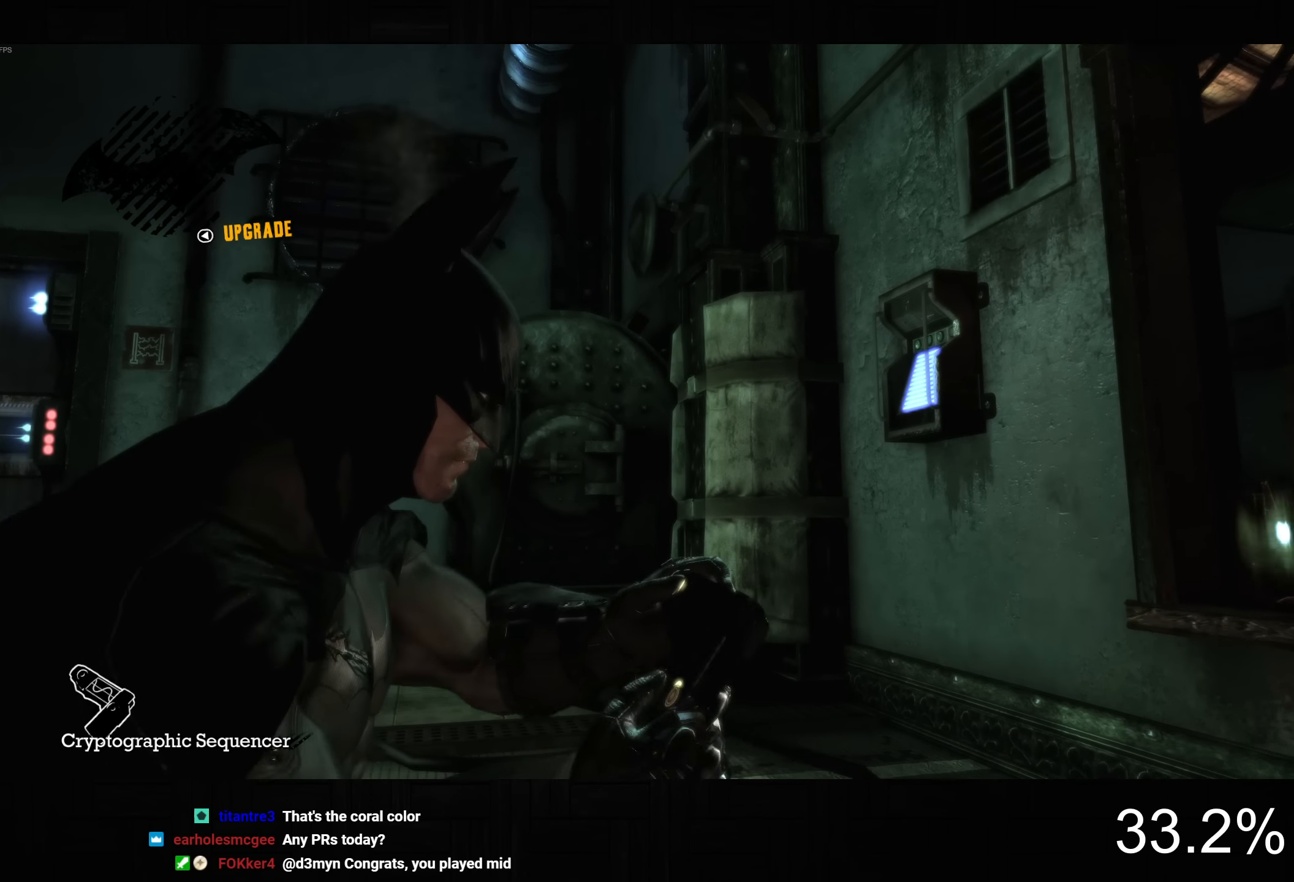
{"buttons": [], "left_stick": "center", "right_stick": "center", "events": []}
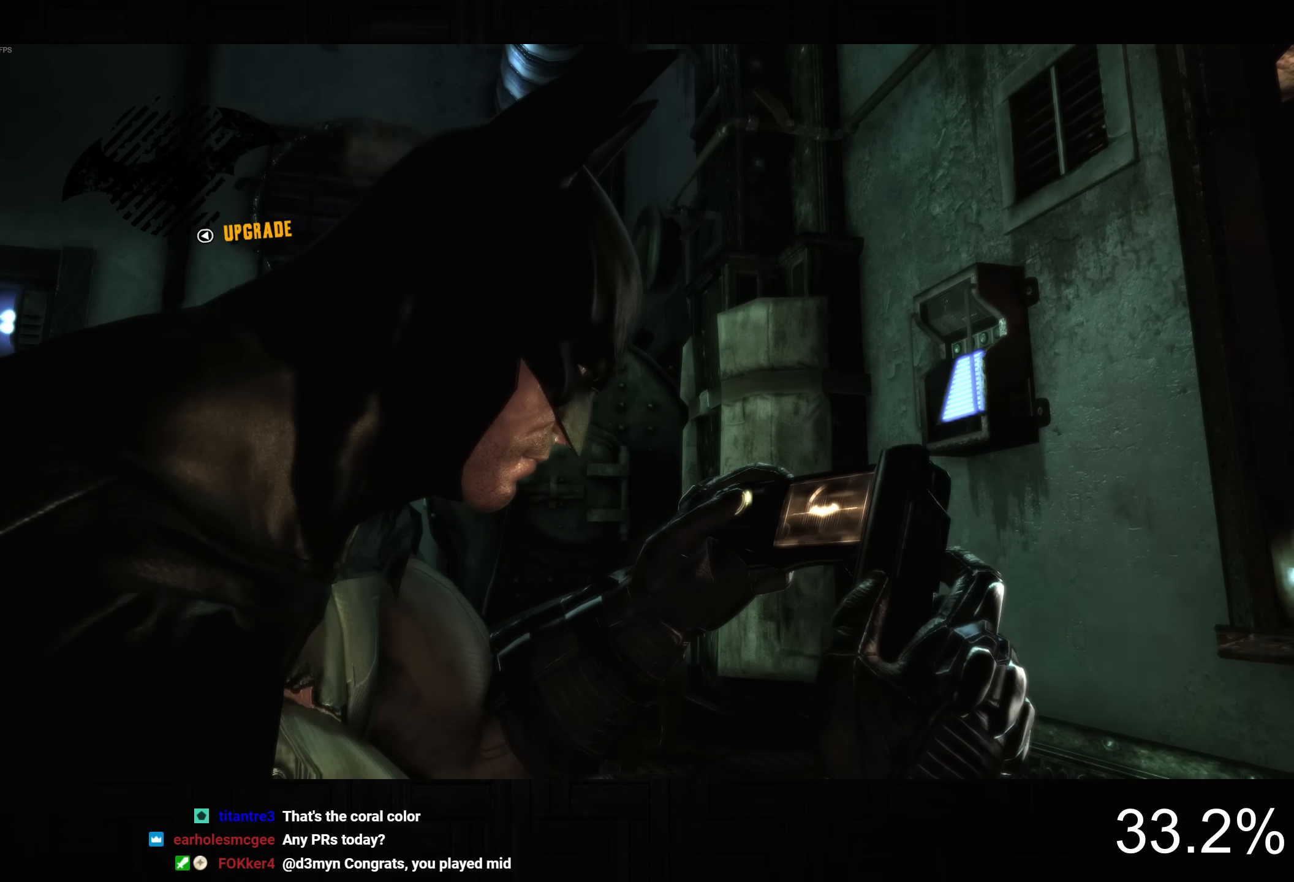
{"buttons": [], "left_stick": "left", "right_stick": "right", "events": [[67, "left_stick", "left"], [100, "right_stick", "right"]]}
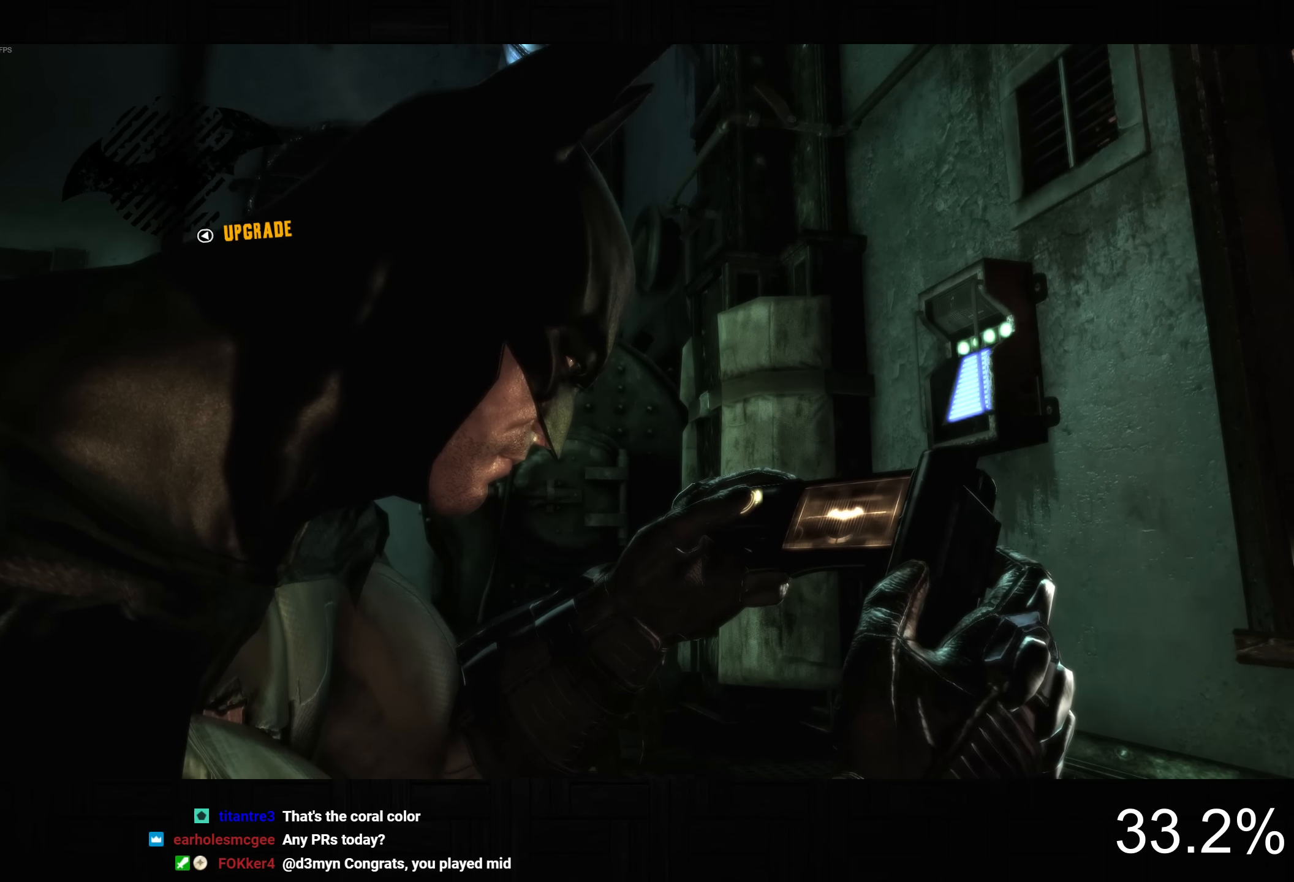
{"buttons": [], "left_stick": "down-left", "right_stick": "up-left", "events": [[83, "left_stick", "up-left"], [150, "right_stick", "down-right"], [217, "left_stick", "up-right"], [317, "right_stick", "down-left"], [350, "left_stick", "down-right"], [400, "right_stick", "up-left"], [500, "left_stick", "down-left"]]}
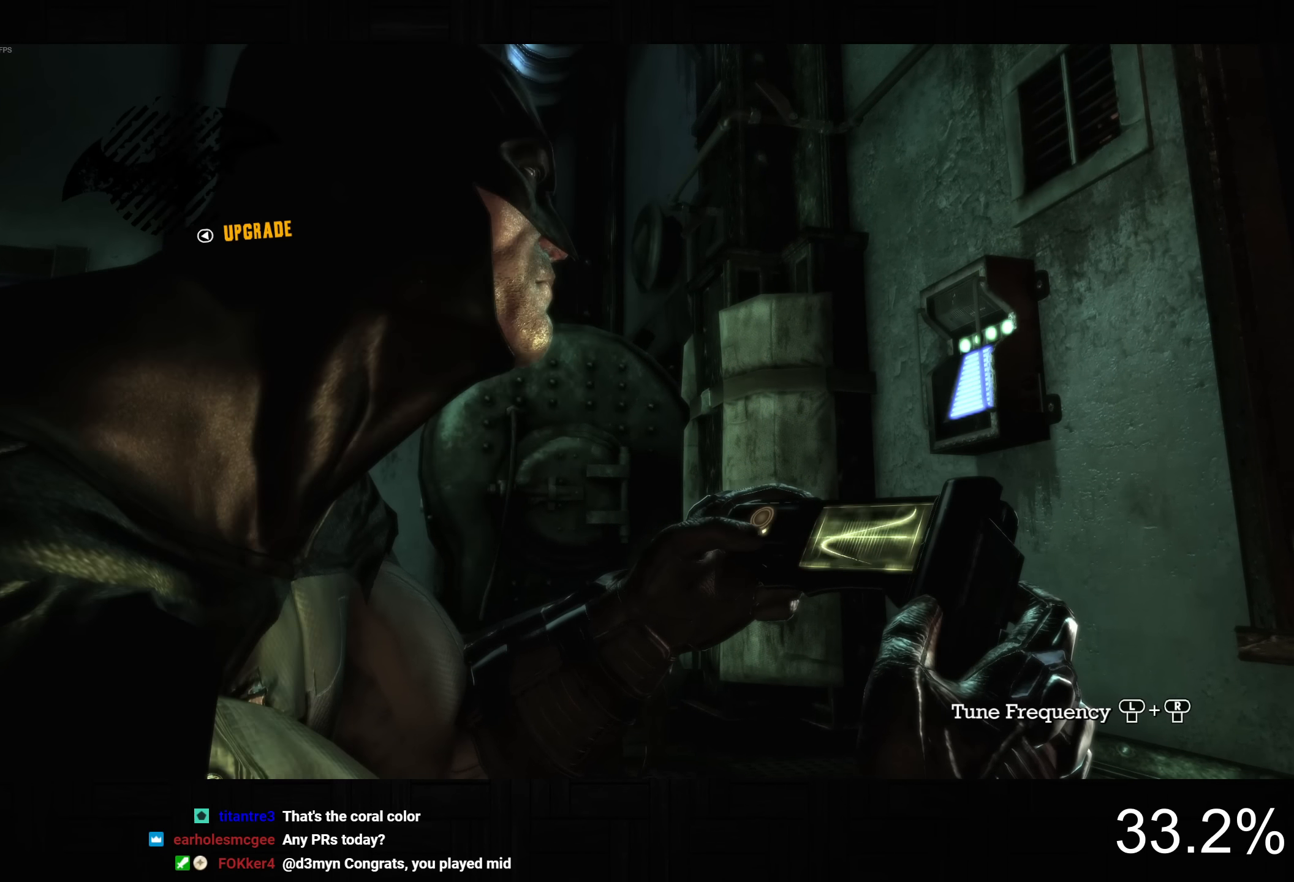
{"buttons": [], "left_stick": "down-left", "right_stick": "up", "events": [[33, "right_stick", "up"]]}
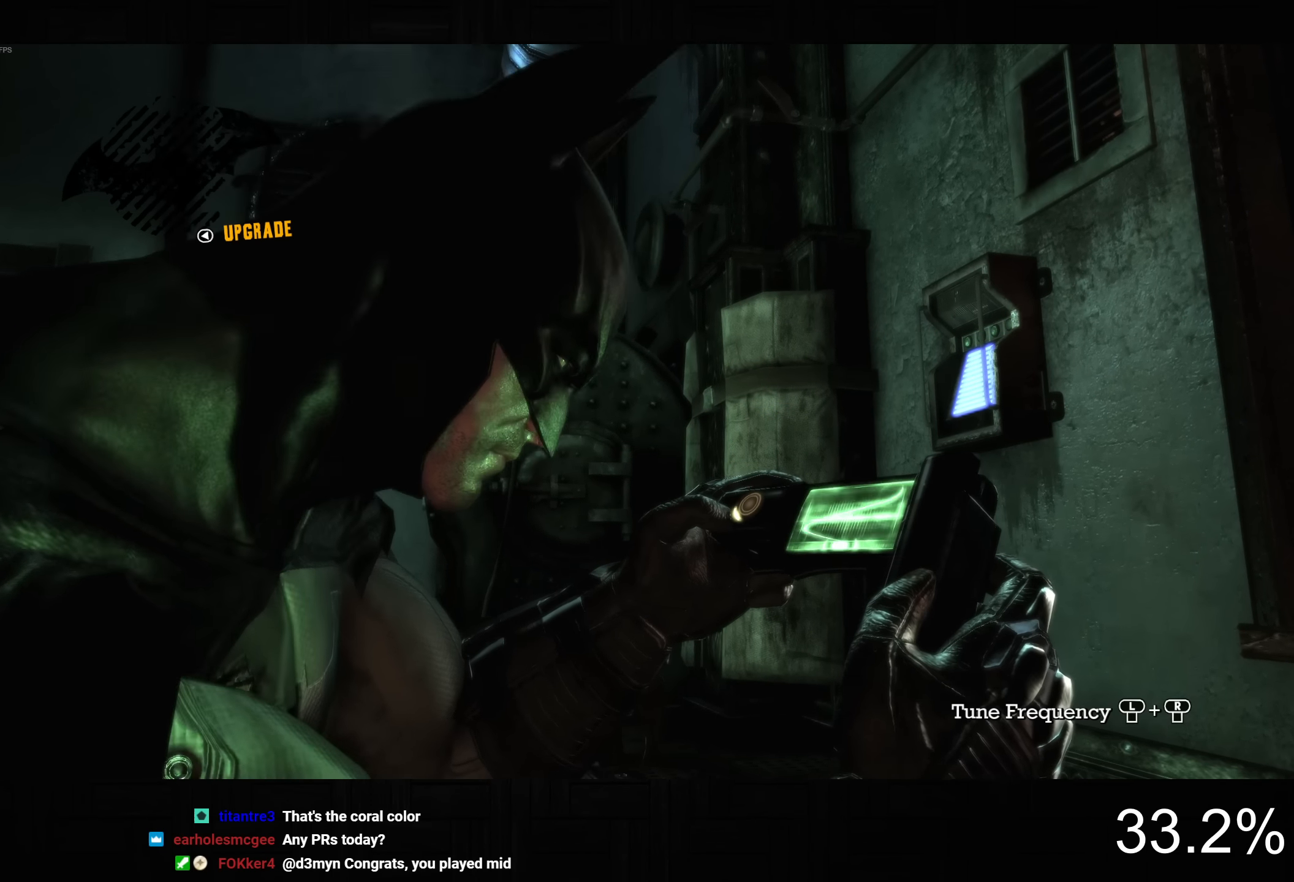
{"buttons": [], "left_stick": "down-left", "right_stick": "up", "events": []}
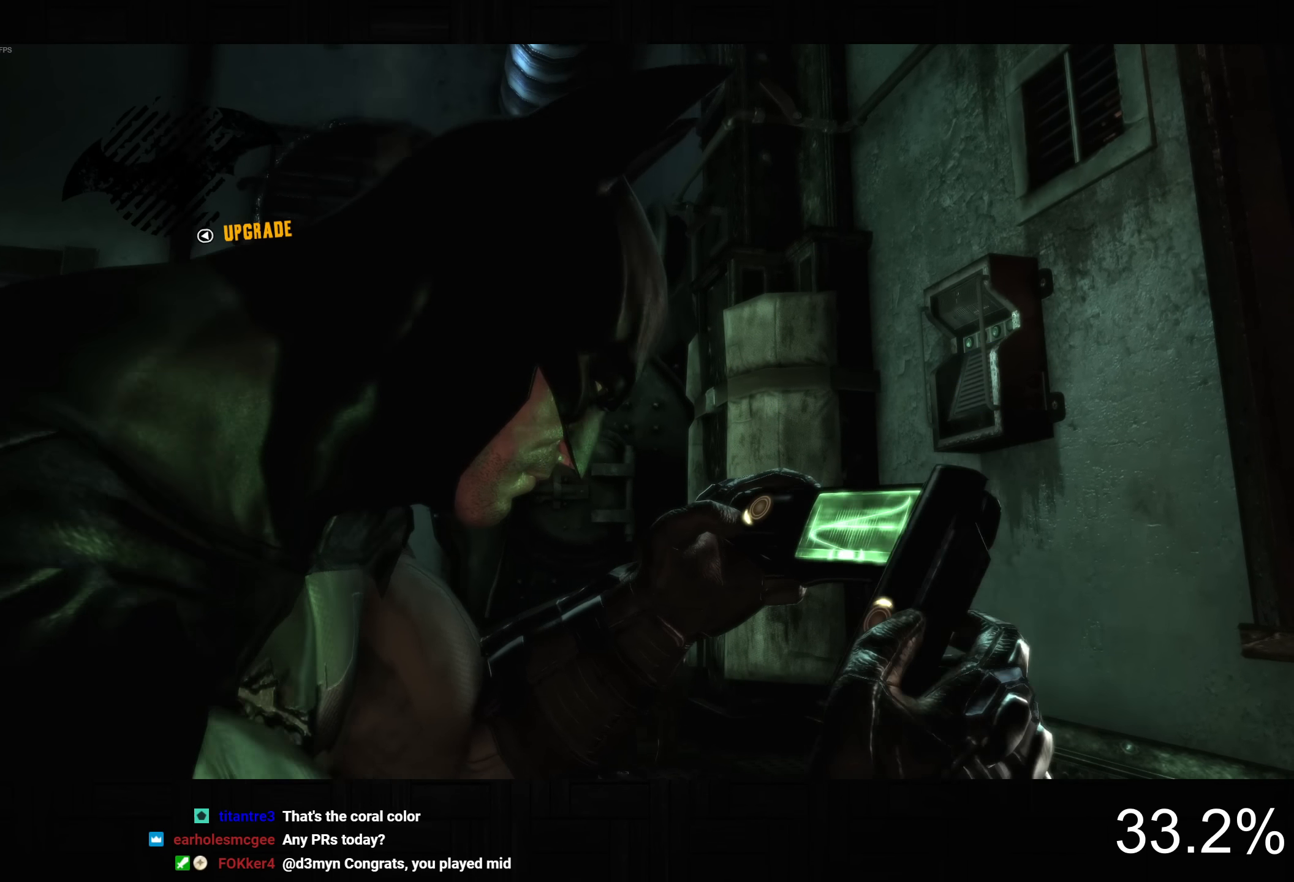
{"buttons": [], "left_stick": "center", "right_stick": "center", "events": [[283, "left_stick", "center"], [300, "right_stick", "center"]]}
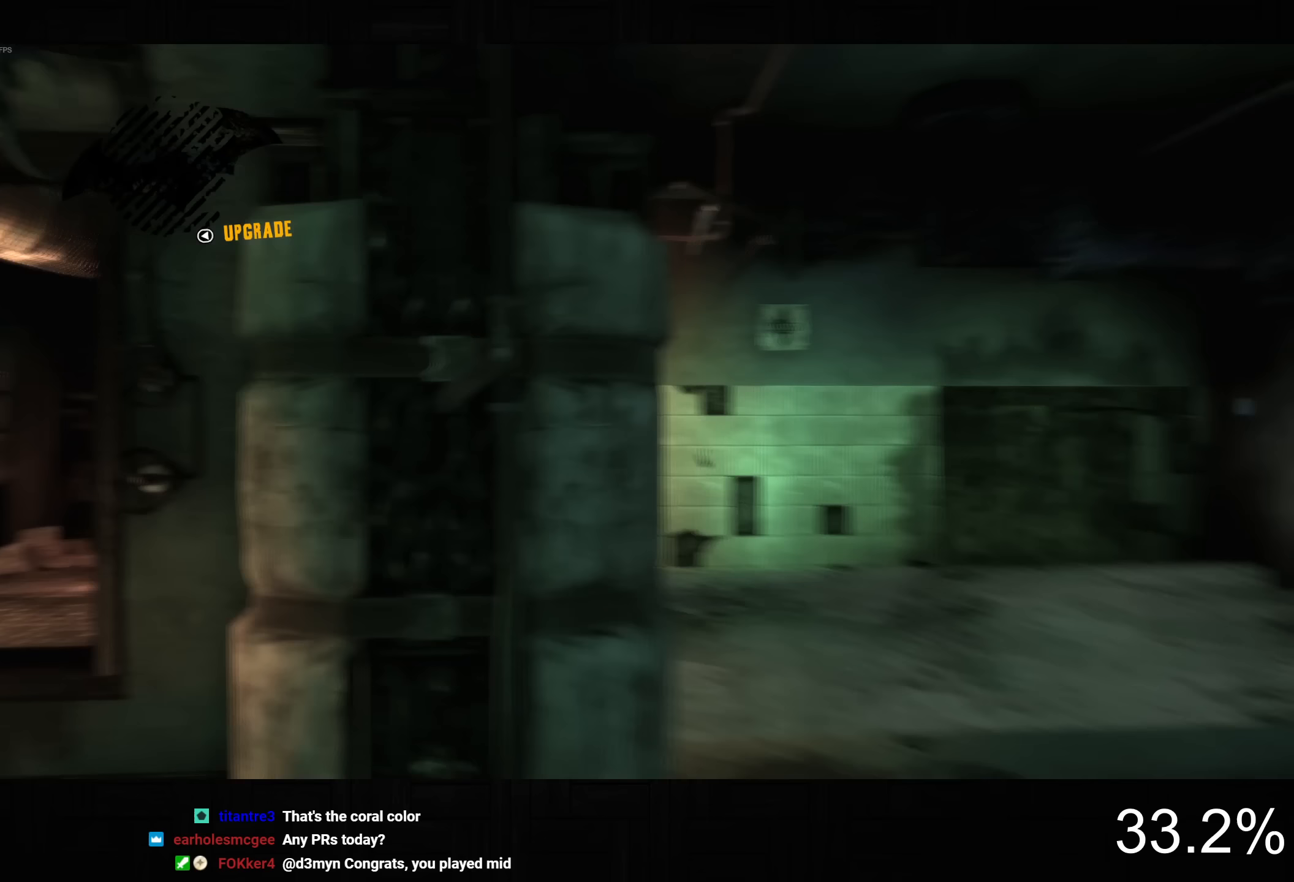
{"buttons": ["CROSS"], "left_stick": "up", "right_stick": "center", "events": [[333, "left_stick", "up"], [433, "CROSS", "down"]]}
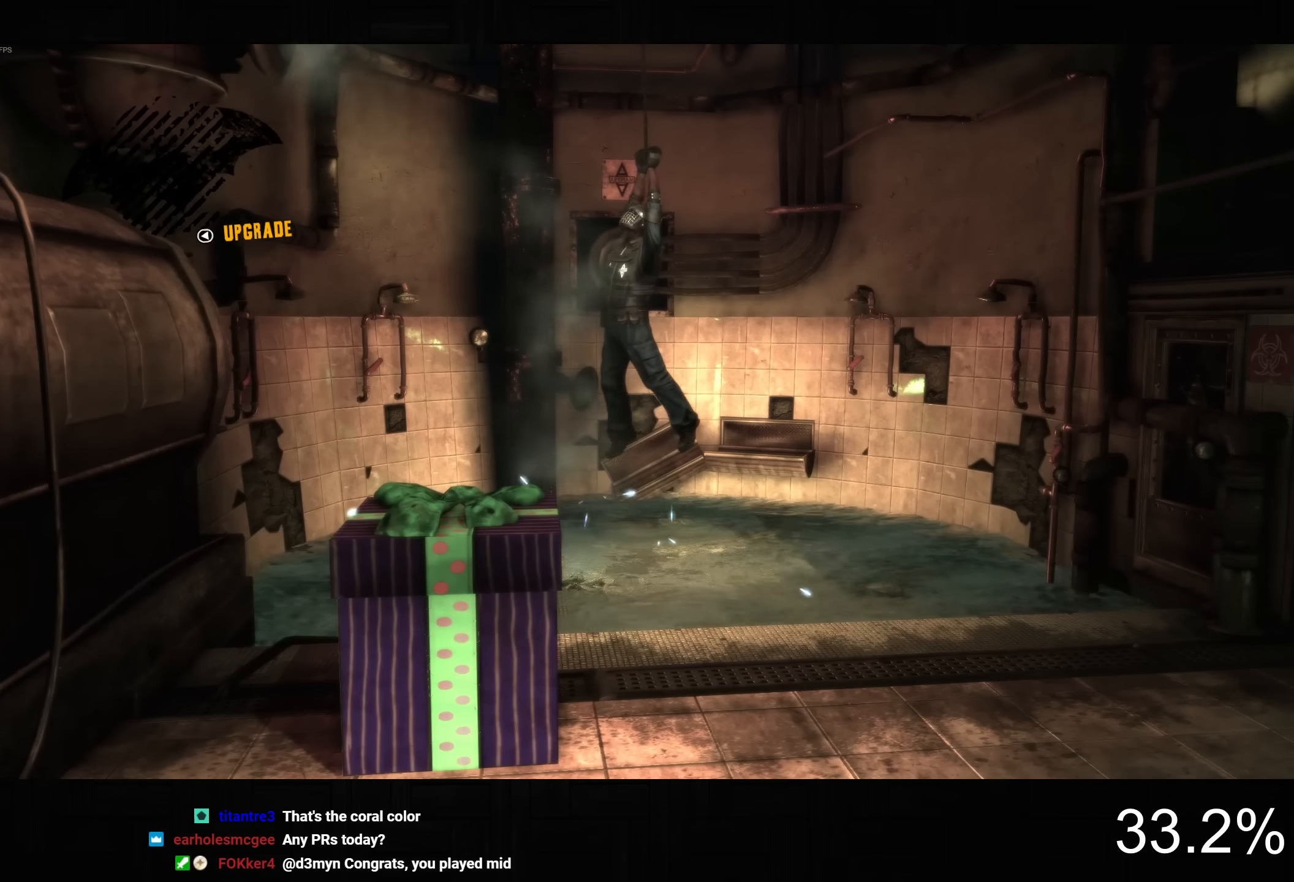
{"buttons": ["CROSS"], "left_stick": "up", "right_stick": "center", "events": []}
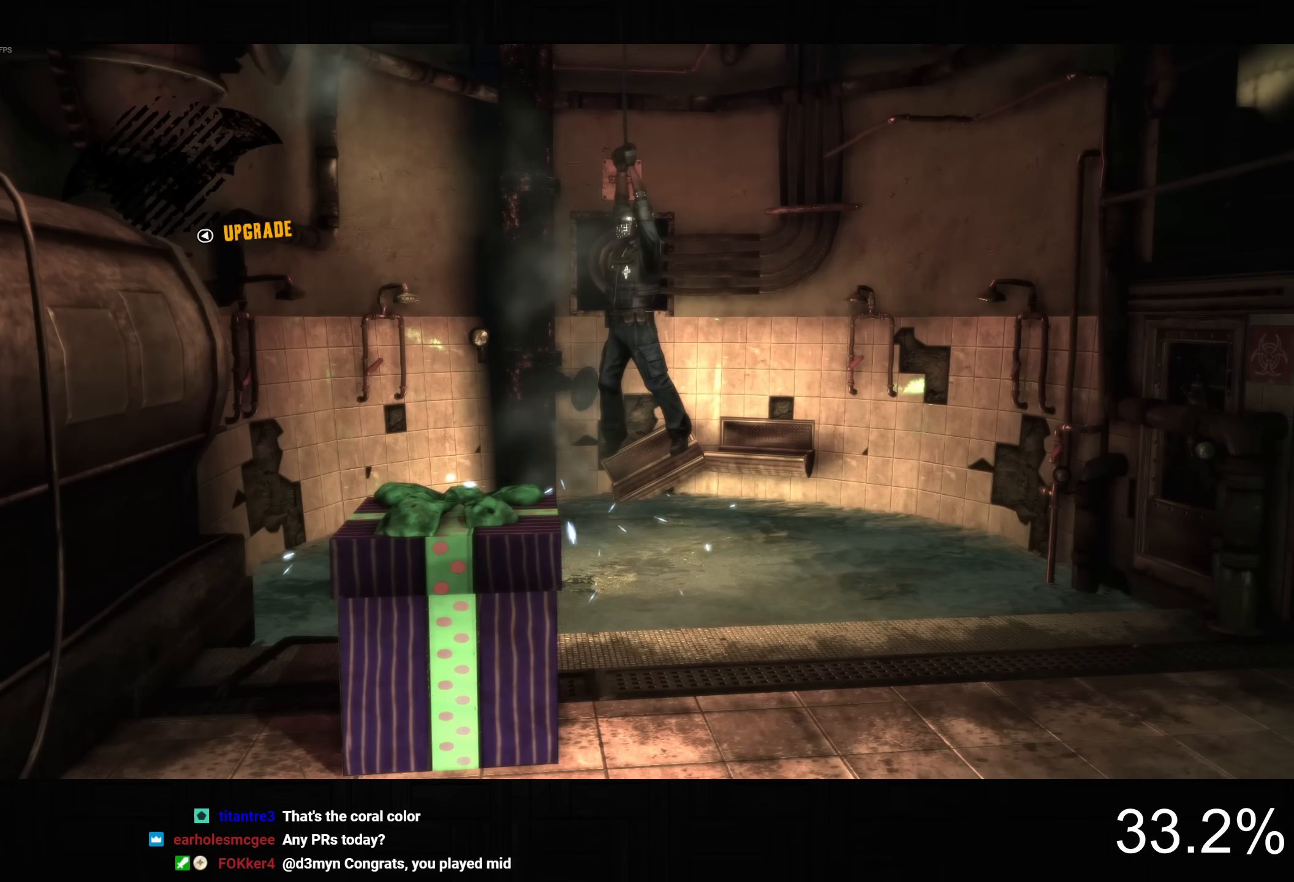
{"buttons": ["CROSS"], "left_stick": "up", "right_stick": "left", "events": [[33, "right_stick", "down-left"], [300, "right_stick", "left"]]}
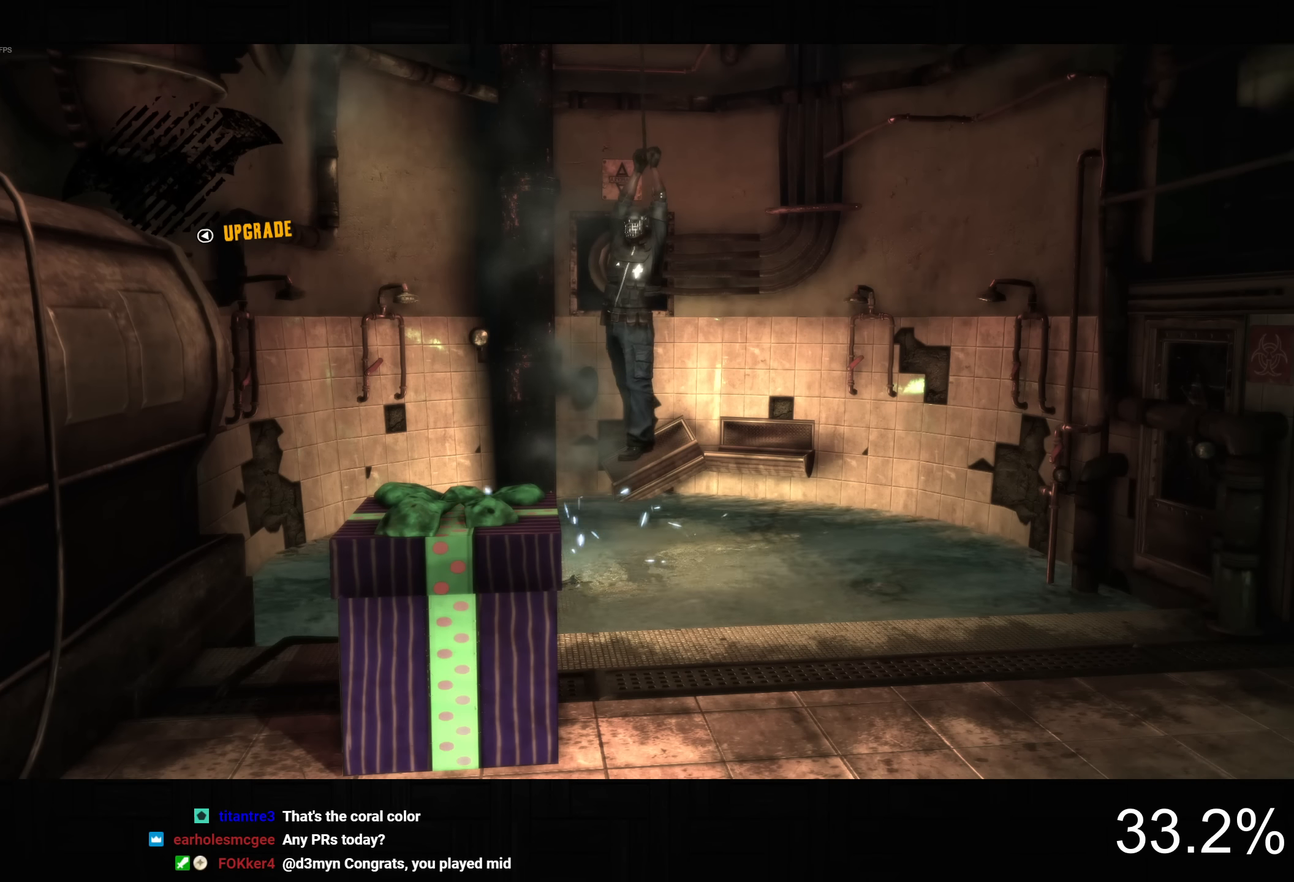
{"buttons": ["CROSS"], "left_stick": "up", "right_stick": "left", "events": []}
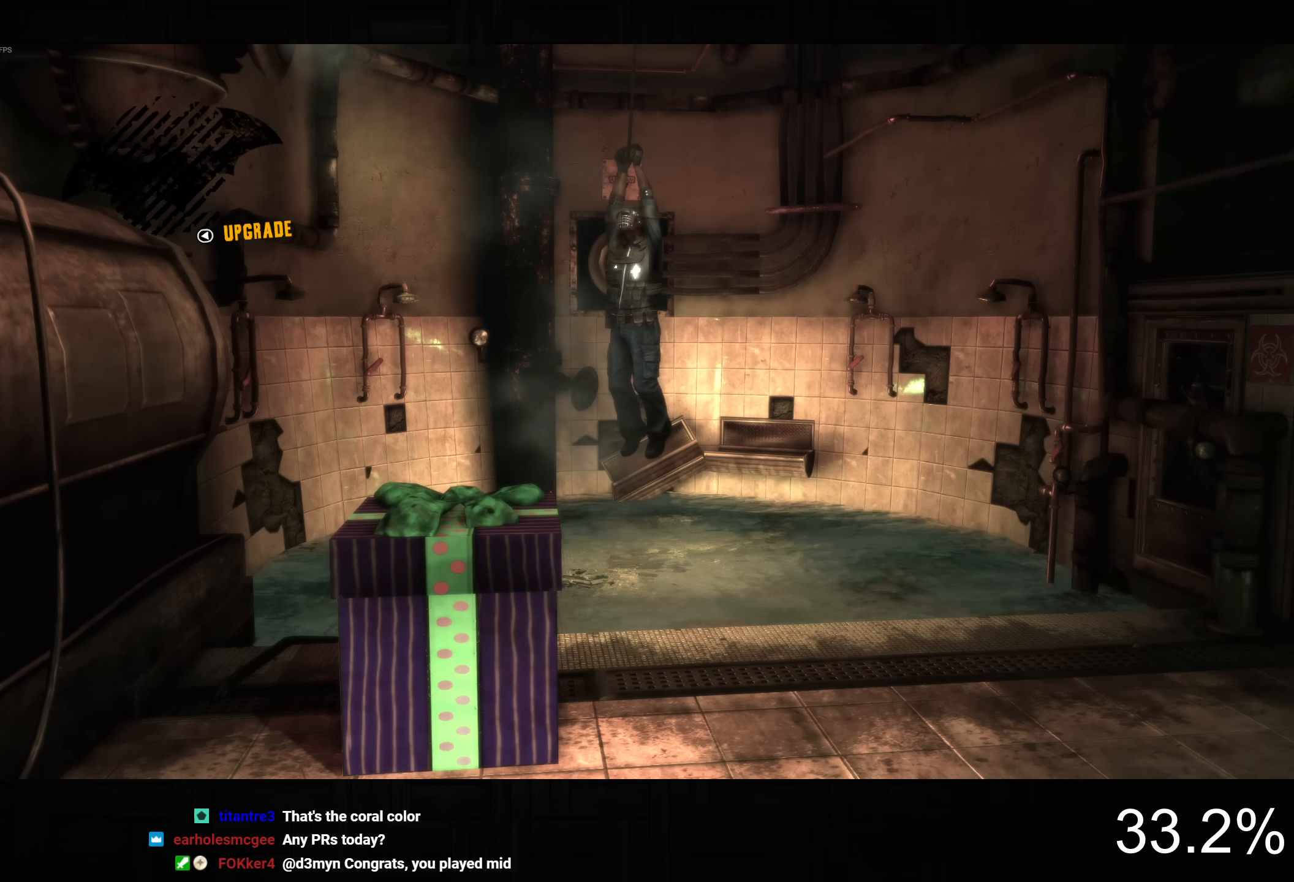
{"buttons": ["CROSS"], "left_stick": "up", "right_stick": "down-left", "events": [[67, "right_stick", "down-left"]]}
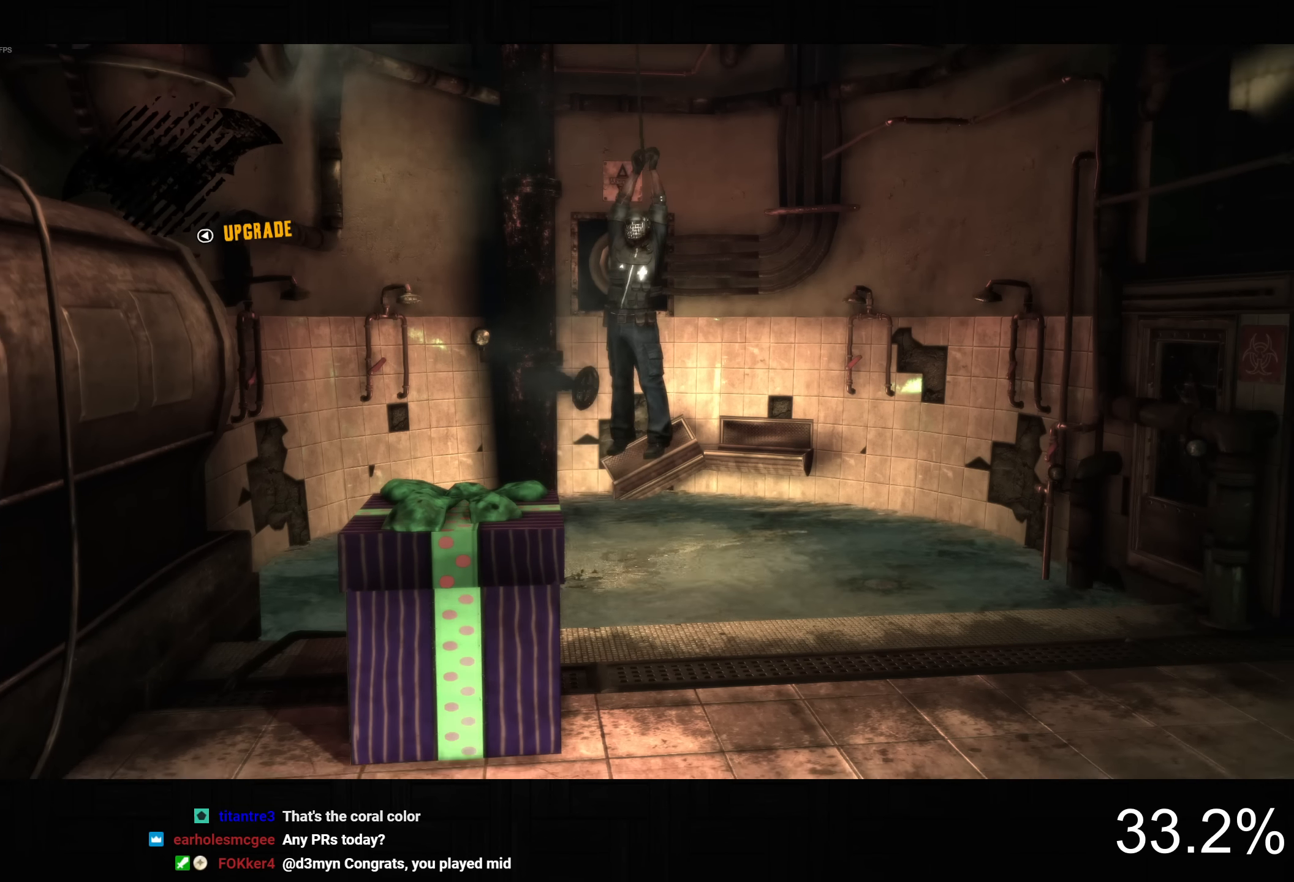
{"buttons": ["CROSS"], "left_stick": "up-right", "right_stick": "down-left"}
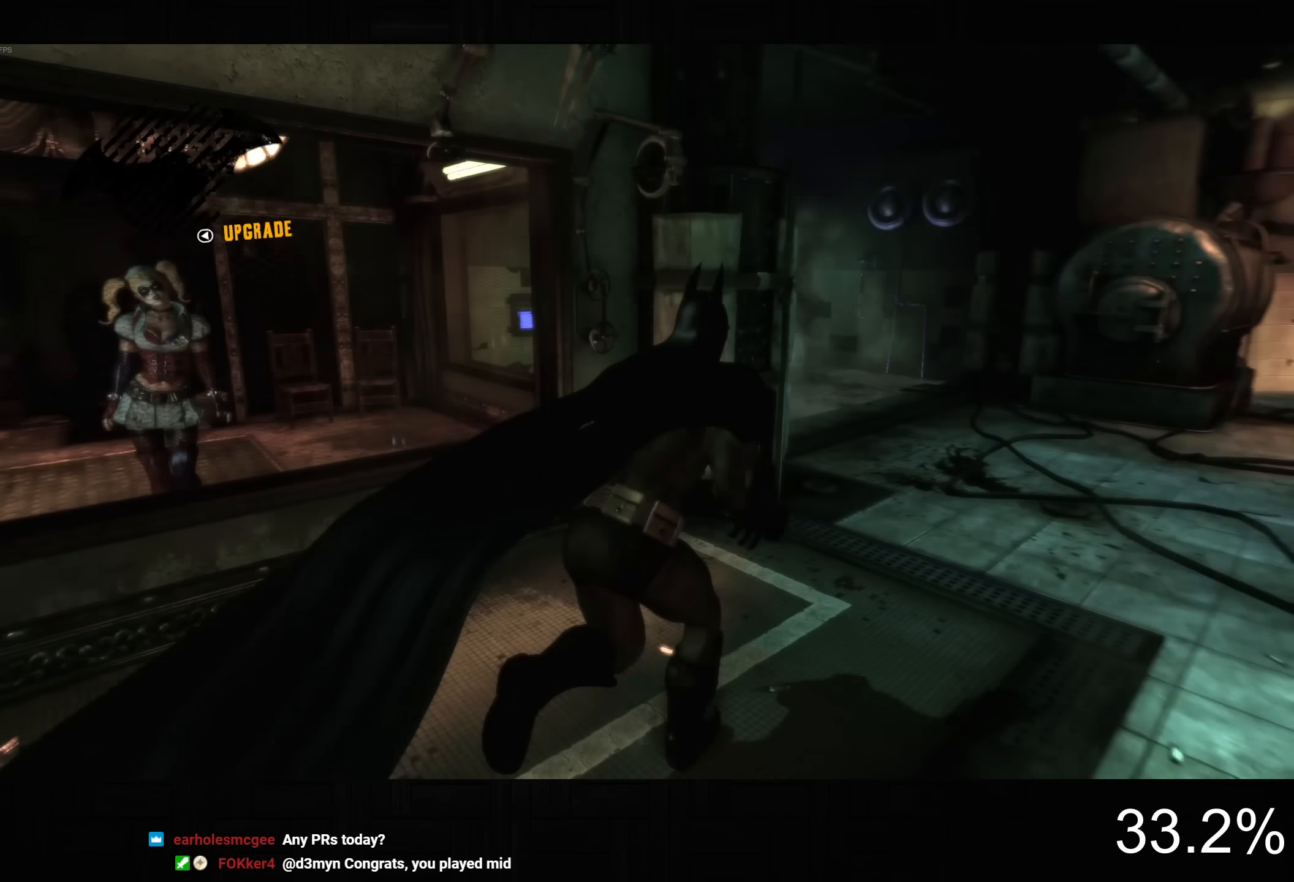
{"buttons": ["CROSS"], "left_stick": "up-right", "right_stick": "down-left"}
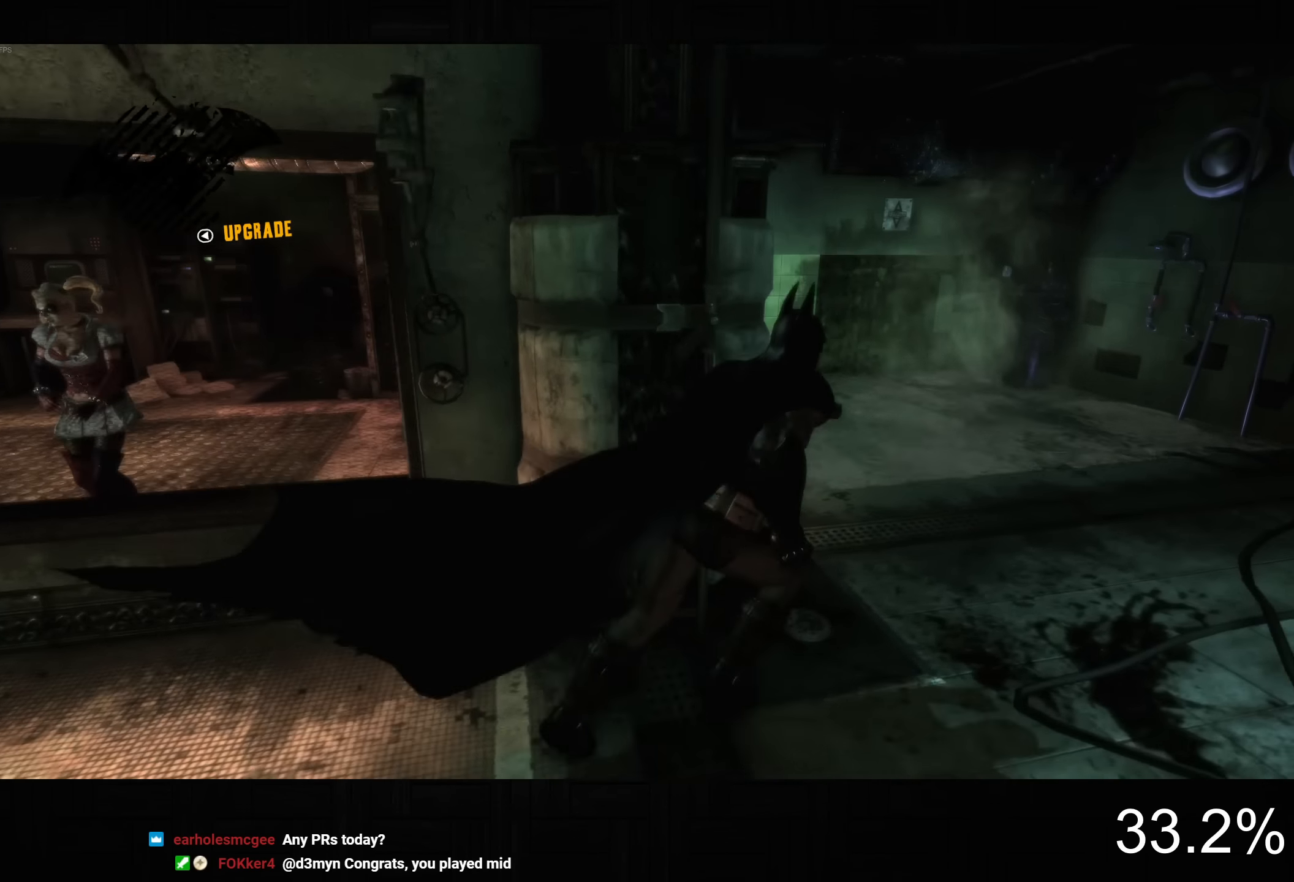
{"buttons": ["CROSS"], "left_stick": "up-right", "right_stick": "center", "events": [[450, "right_stick", "center"]]}
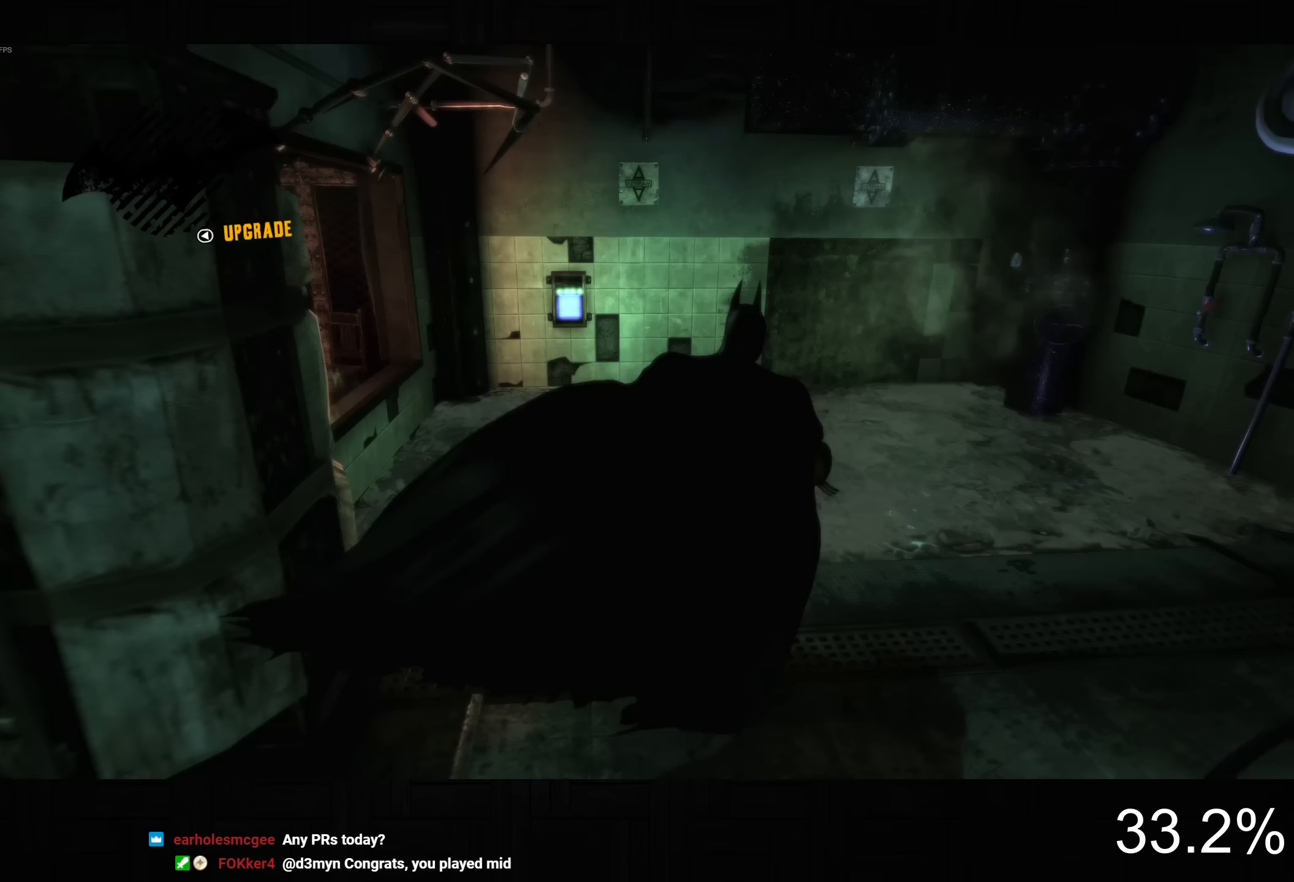
{"buttons": ["CROSS", "DPAD_LEFT"], "left_stick": "up-right", "right_stick": "center", "events": [[483, "DPAD_LEFT", "down"]]}
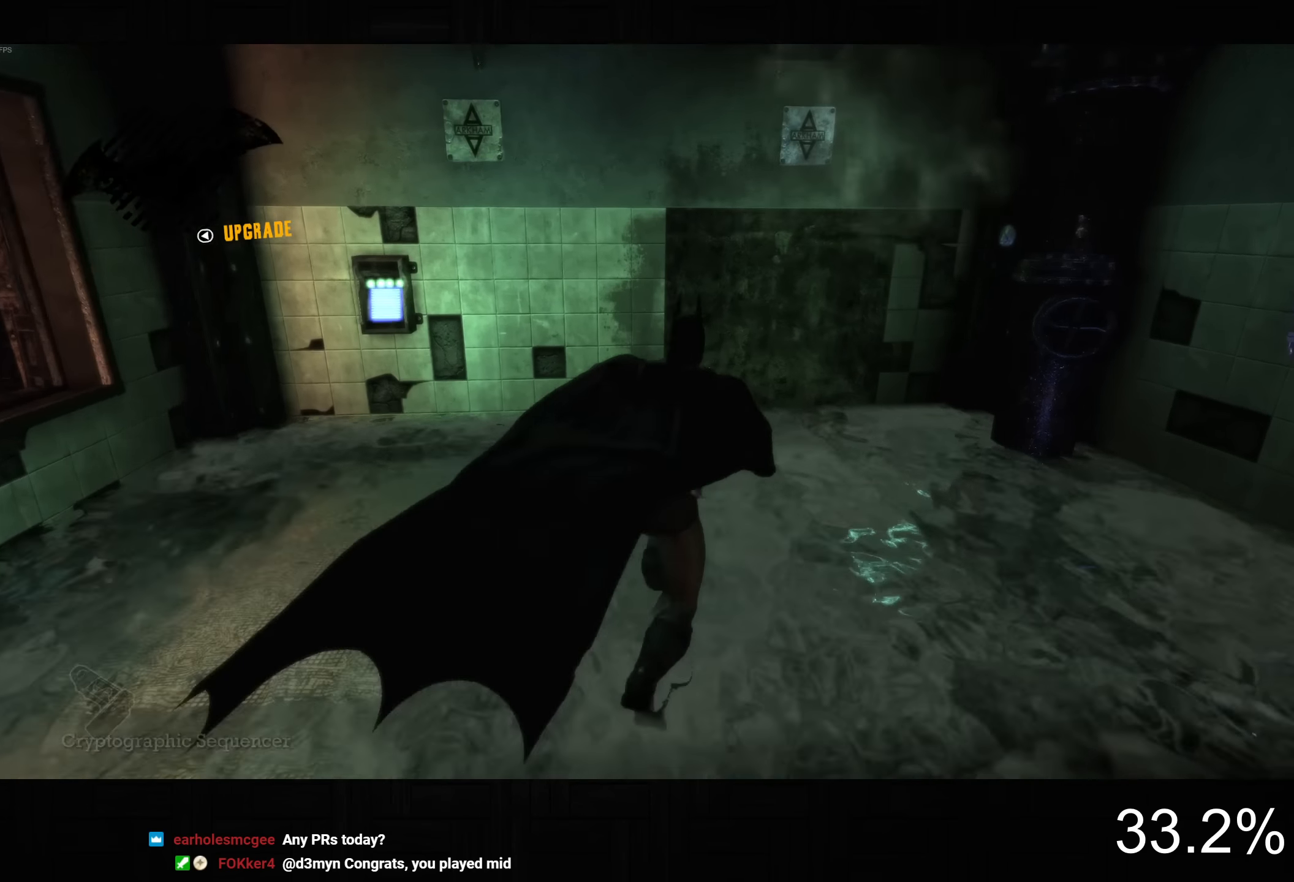
{"buttons": ["L2"], "left_stick": "up-right", "right_stick": "center", "events": [[100, "DPAD_LEFT", "up"], [483, "L2", "down"], [500, "CROSS", "up"]]}
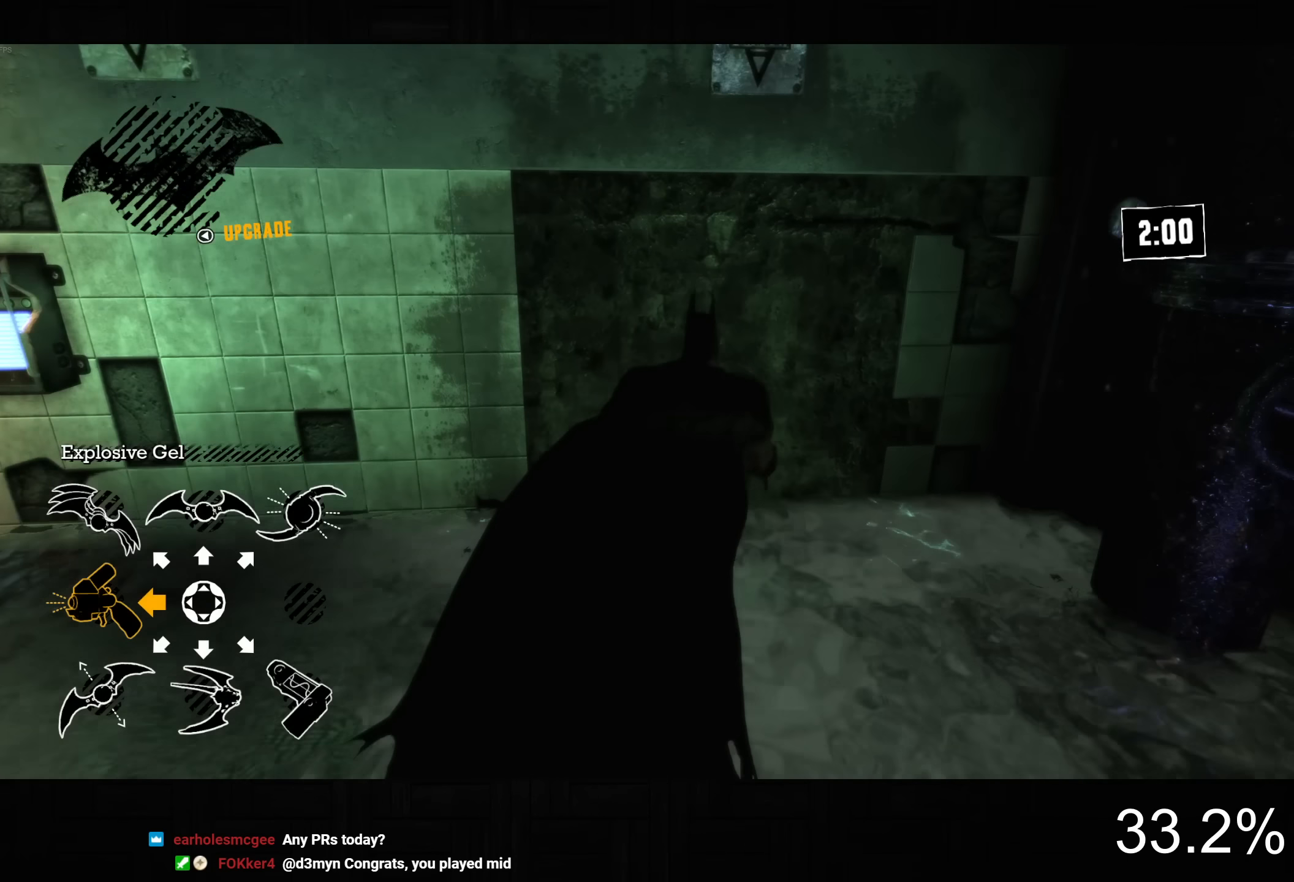
{"buttons": [], "left_stick": "center", "right_stick": "center", "events": [[117, "R2", "down"], [217, "R2", "up"], [333, "left_stick", "center"], [367, "L2", "up"]]}
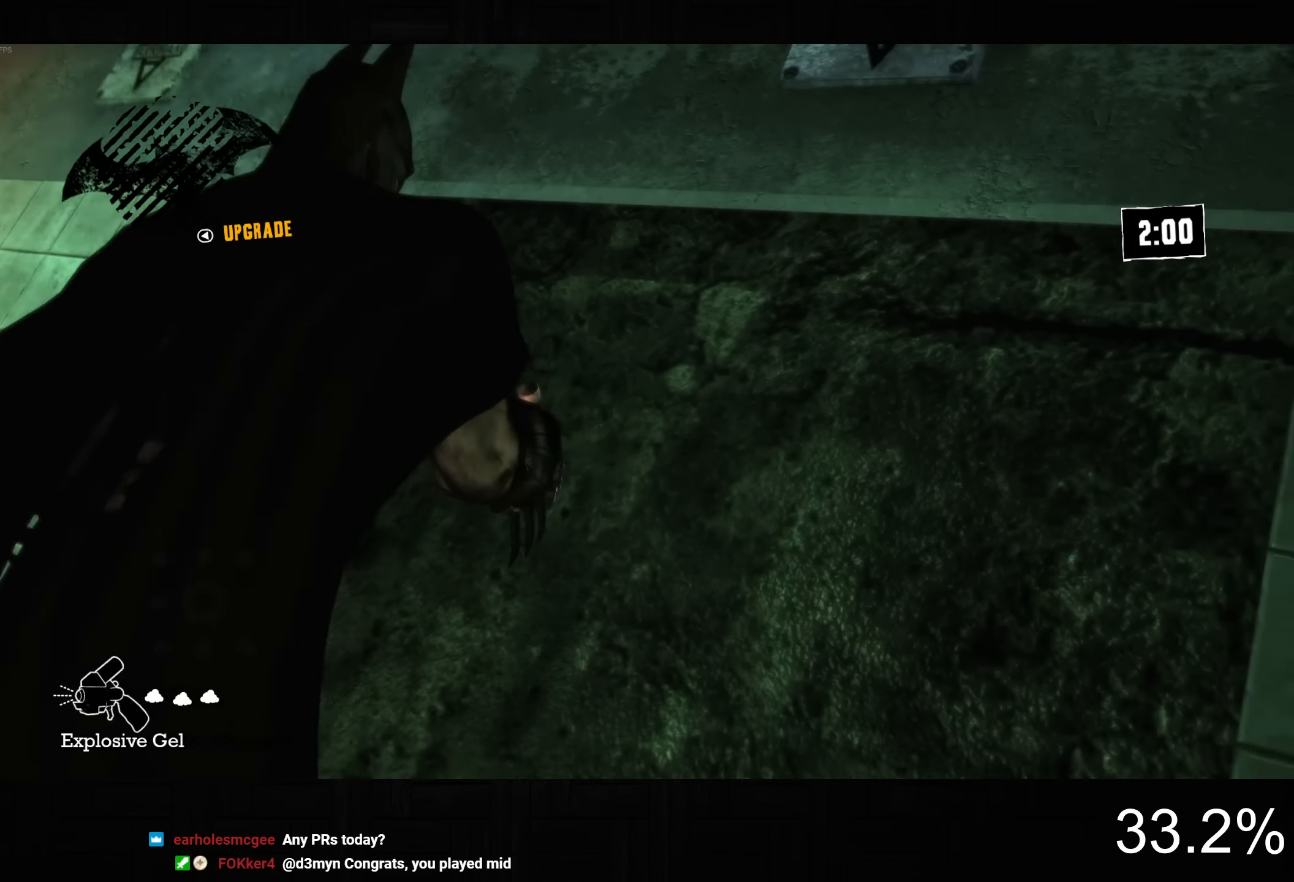
{"buttons": [], "left_stick": "center", "right_stick": "center", "events": []}
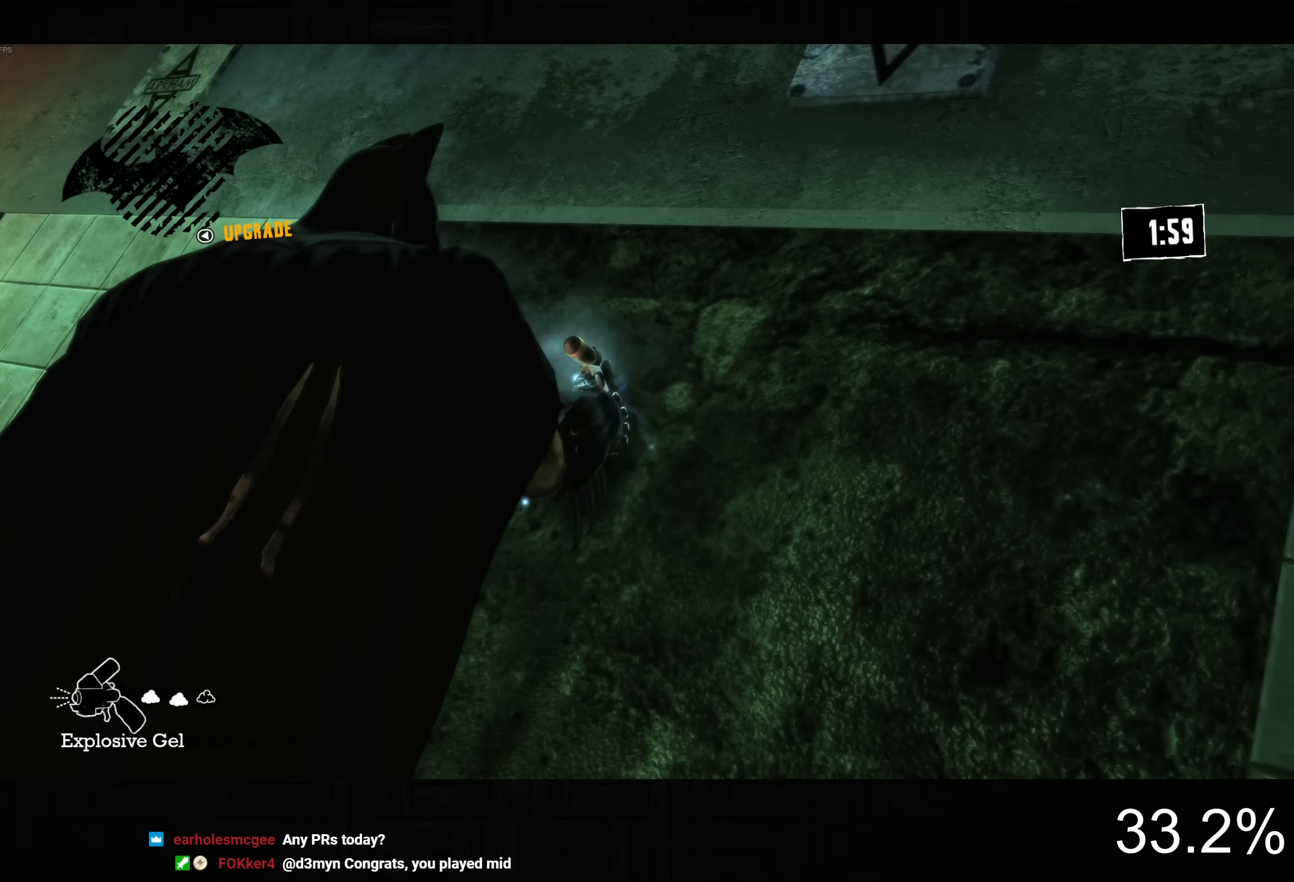
{"buttons": [], "left_stick": "up-right", "right_stick": "down", "events": [[450, "left_stick", "up-right"], [467, "right_stick", "down"]]}
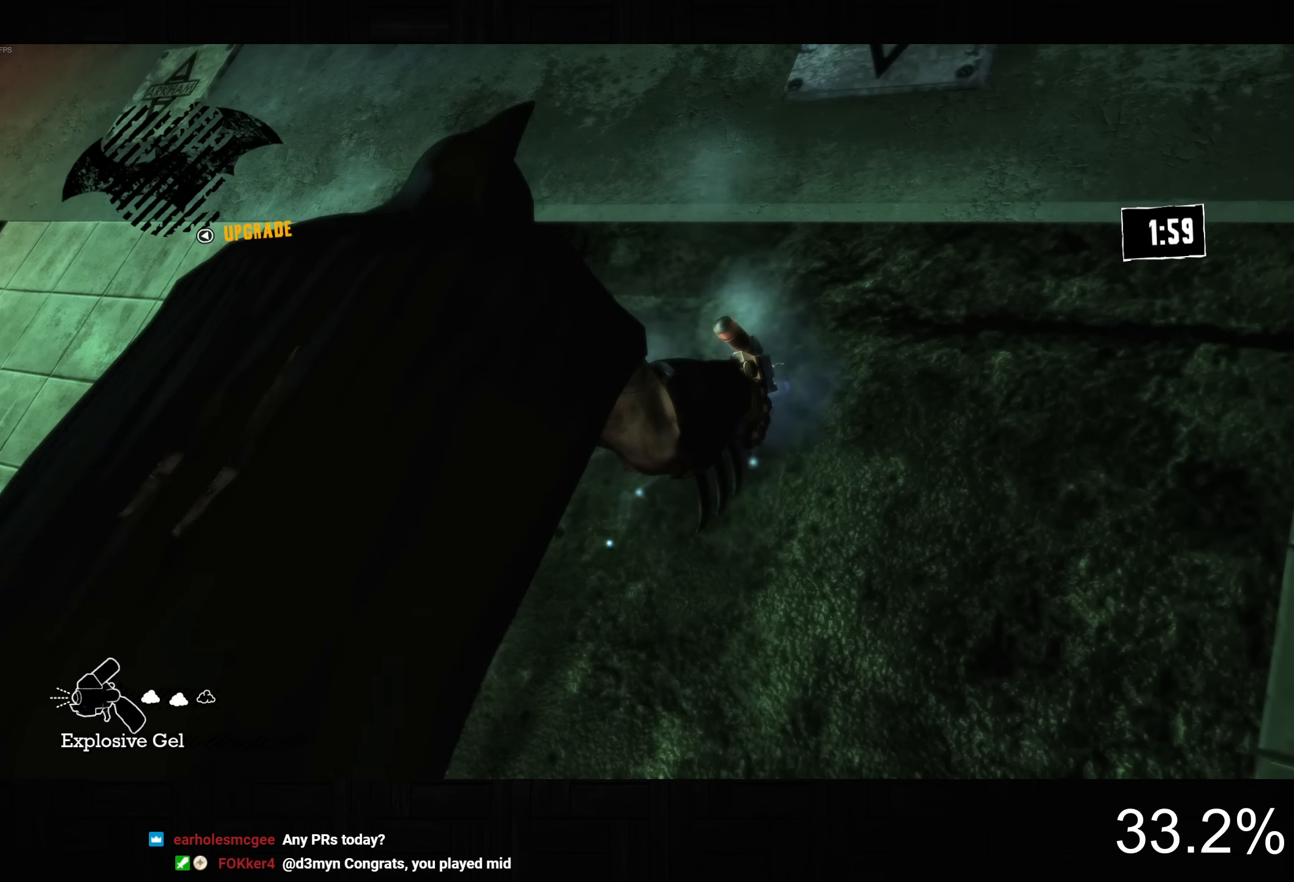
{"buttons": ["L2"], "left_stick": "up-right", "right_stick": "down", "events": [[17, "L2", "down"]]}